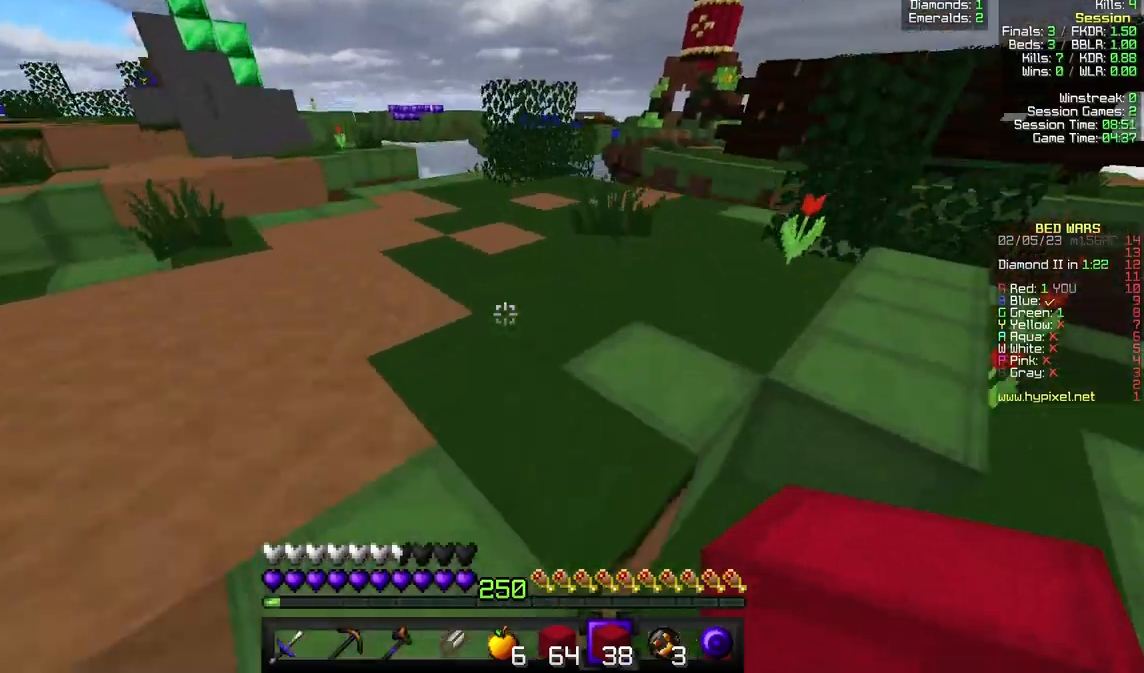
Gameplay with keyboard and mouse; each line is a JSON object with the keys and mouse buttons held at the frame after it. "events" lists presses ("down") and releases ("up") of "a", "d", "s", "w", "mouse_left" and "mouse_right" between this image and that frame as [ms after this image, input, new state], when the widget could be followed in between. "mouse_left", "mouse_right" = the "left", "right" buttons of the "mouse" list. No other keys are recorded. Fast repeated clicks can show as one long hold. Mouse movement is not recorded.
{"keys": [], "mouse": [], "events": [[433, "w", "up"]]}
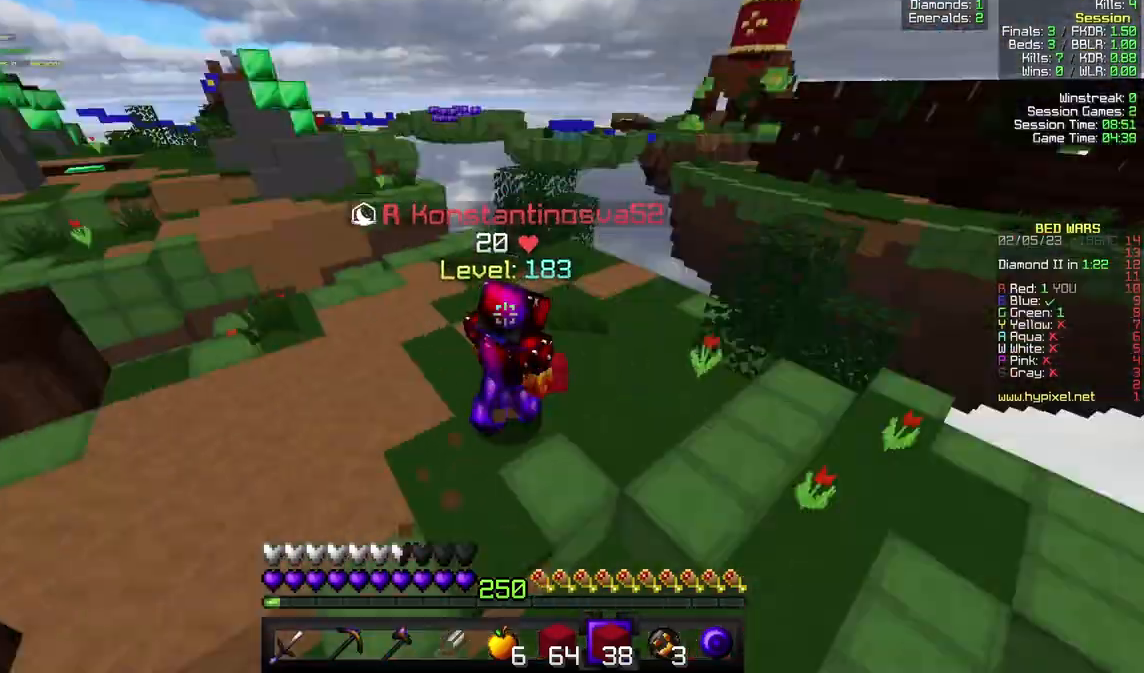
{"keys": ["w"], "mouse": [], "events": [[33, "a", "down"], [33, "w", "down"], [267, "a", "up"]]}
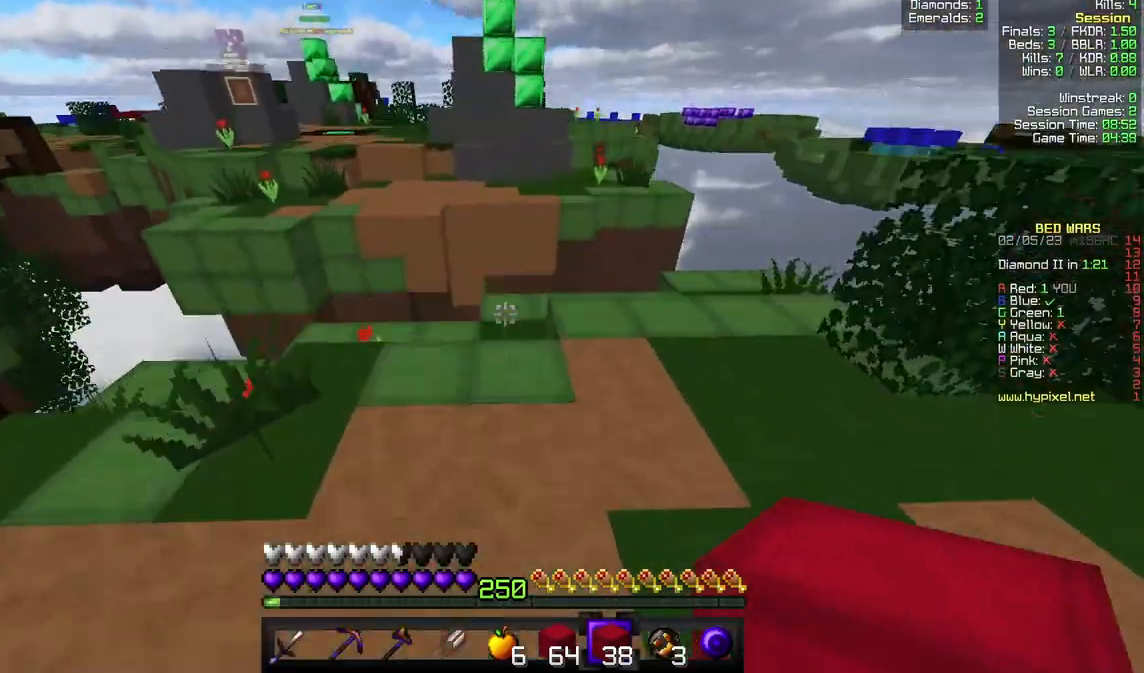
{"keys": ["d", "w"], "mouse": [], "events": [[33, "a", "down"], [233, "a", "up"], [500, "d", "down"]]}
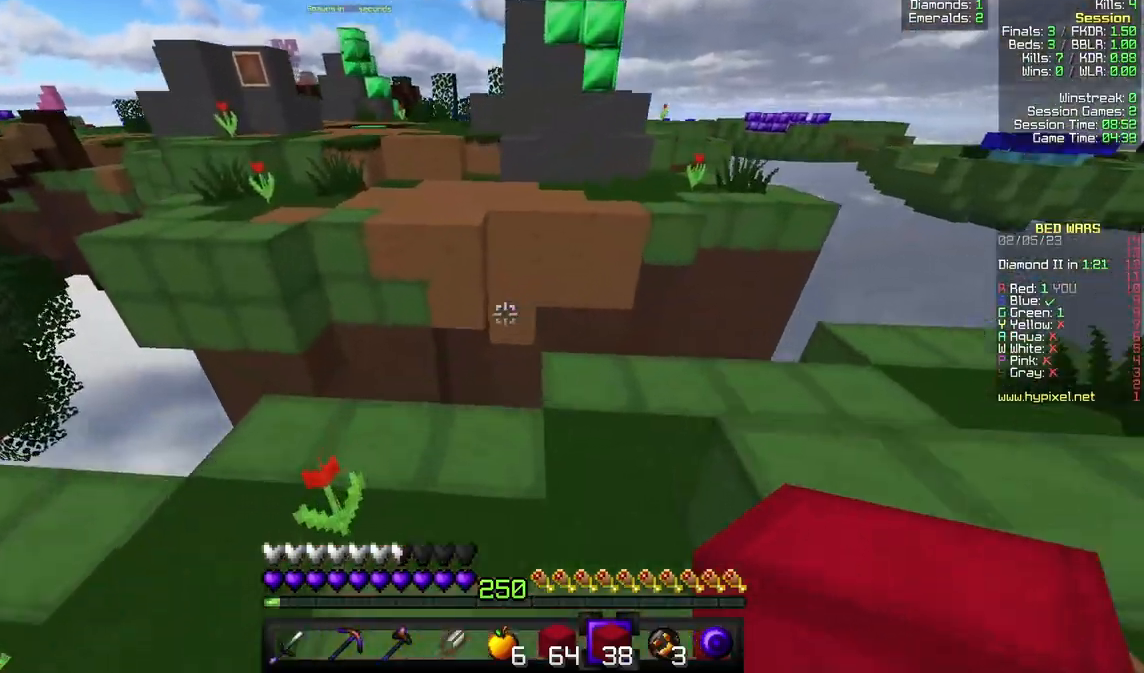
{"keys": ["w"], "mouse": [], "events": [[267, "d", "up"]]}
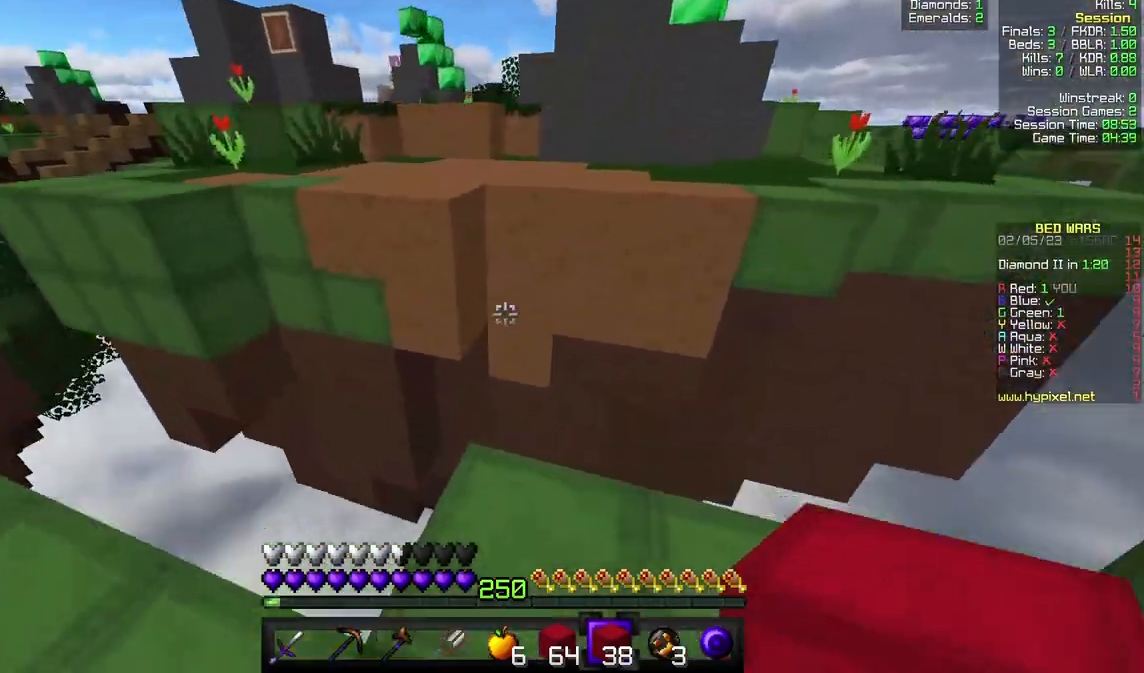
{"keys": ["w"], "mouse": [], "events": []}
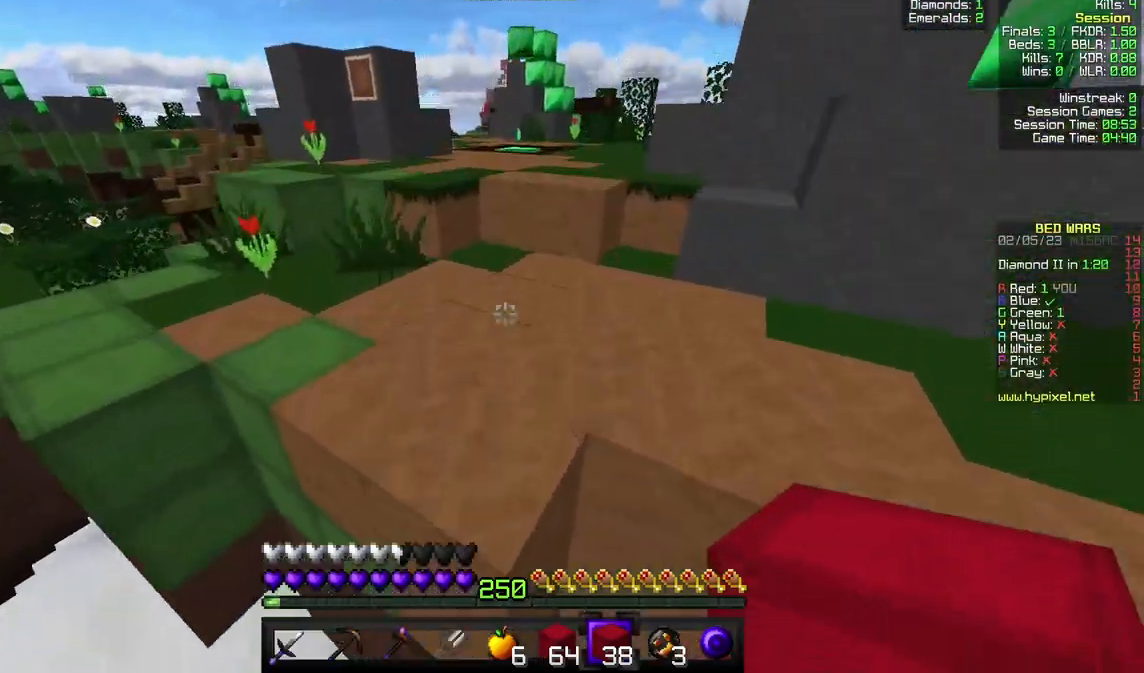
{"keys": ["w"], "mouse": [], "events": []}
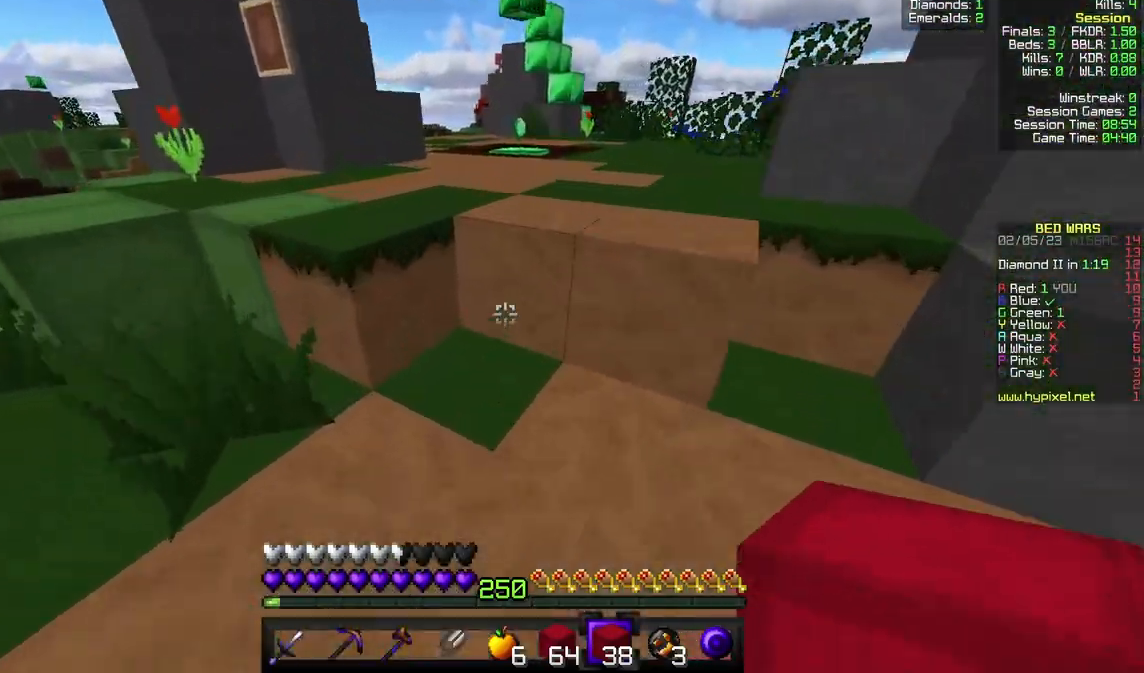
{"keys": ["w"], "mouse": [], "events": []}
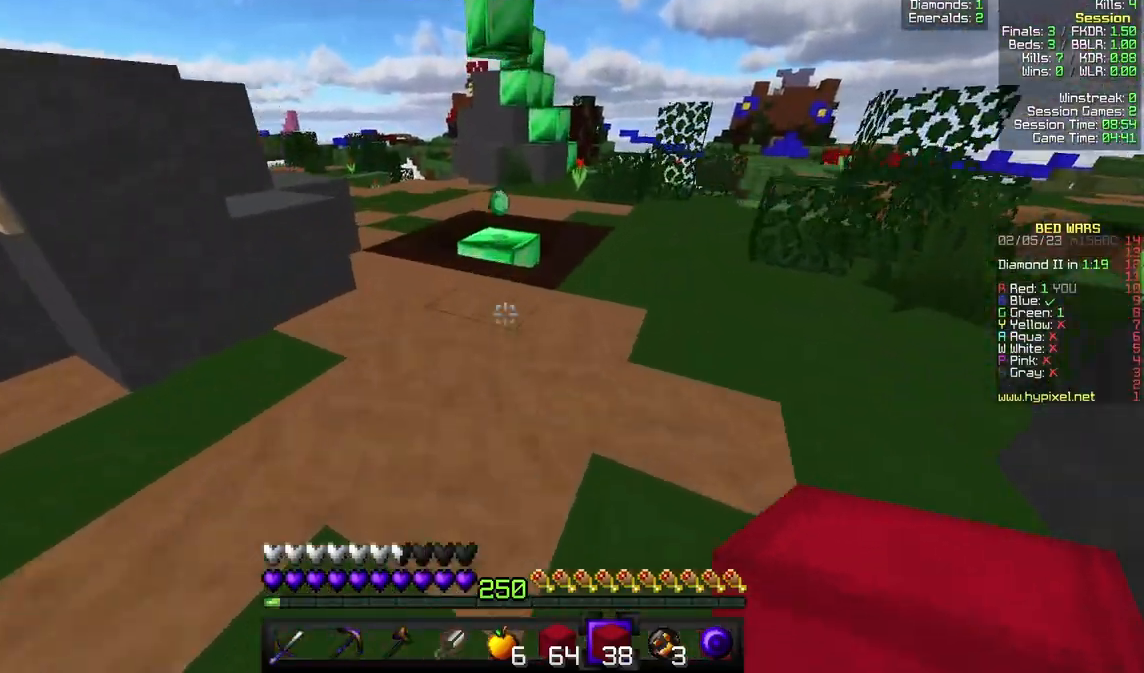
{"keys": ["w"], "mouse": [], "events": []}
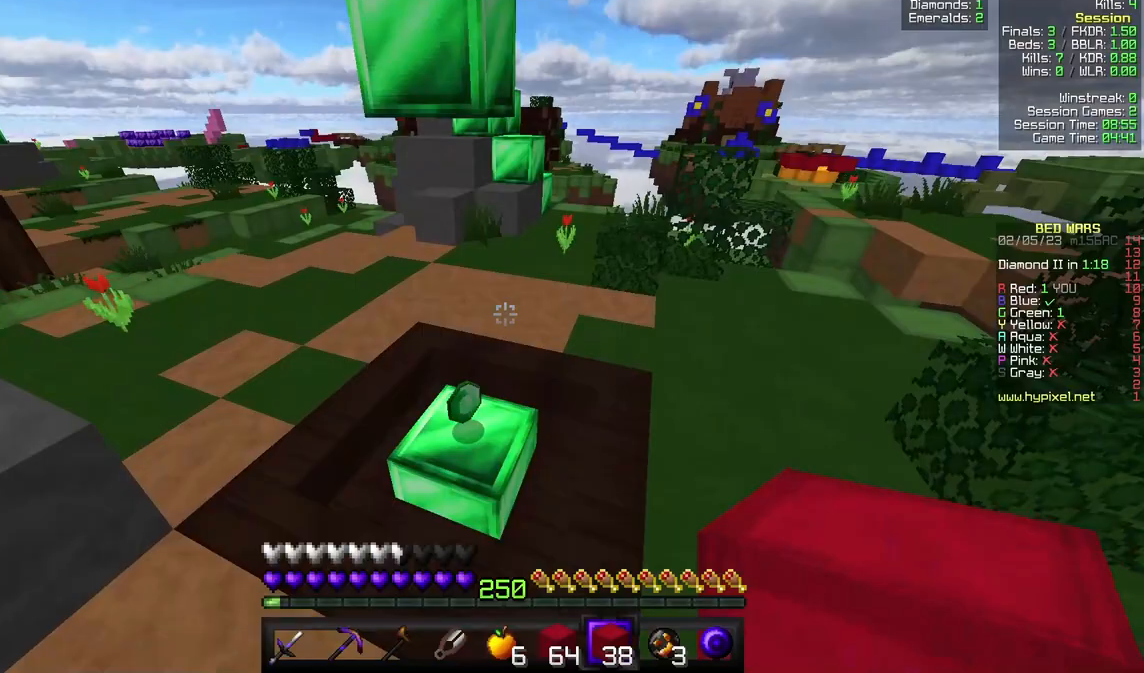
{"keys": ["d", "w"], "mouse": [], "events": [[333, "d", "down"]]}
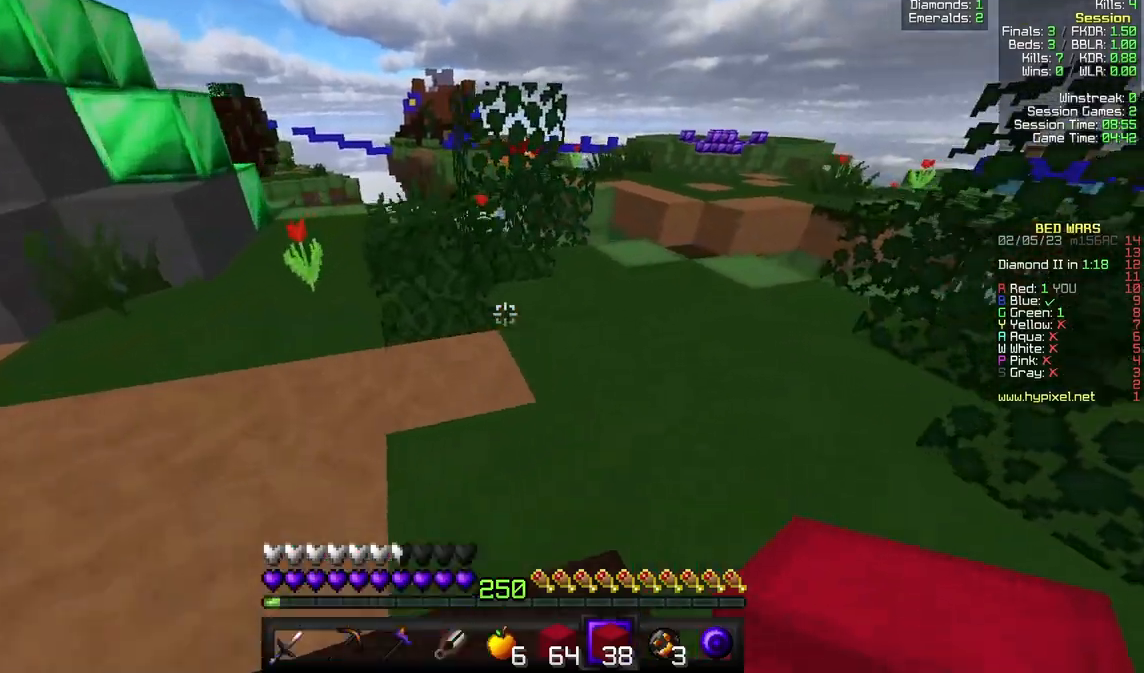
{"keys": ["w"], "mouse": [], "events": [[267, "d", "up"]]}
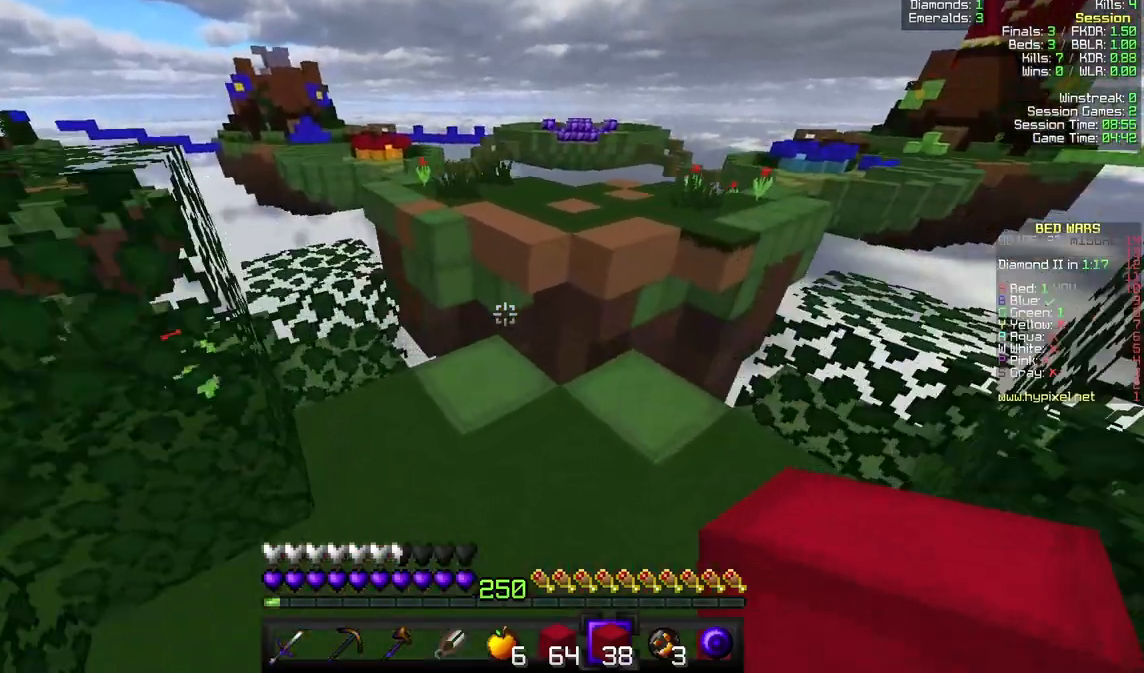
{"keys": ["w"], "mouse": [], "events": []}
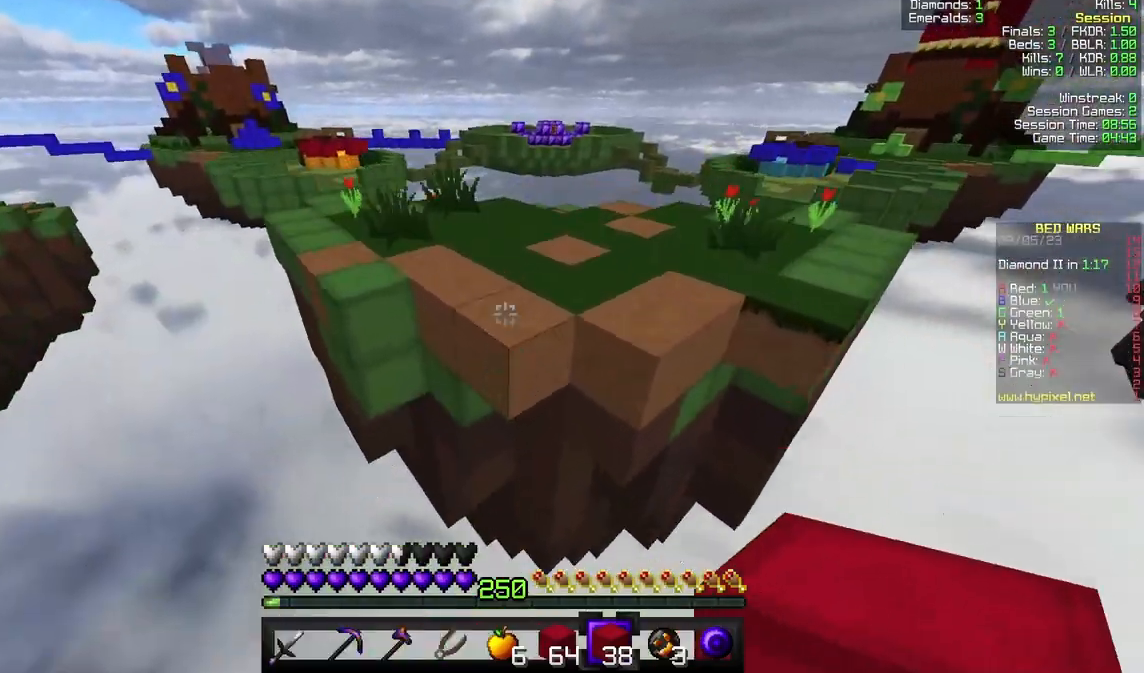
{"keys": ["w"], "mouse": [], "events": [[300, "d", "down"], [400, "d", "up"]]}
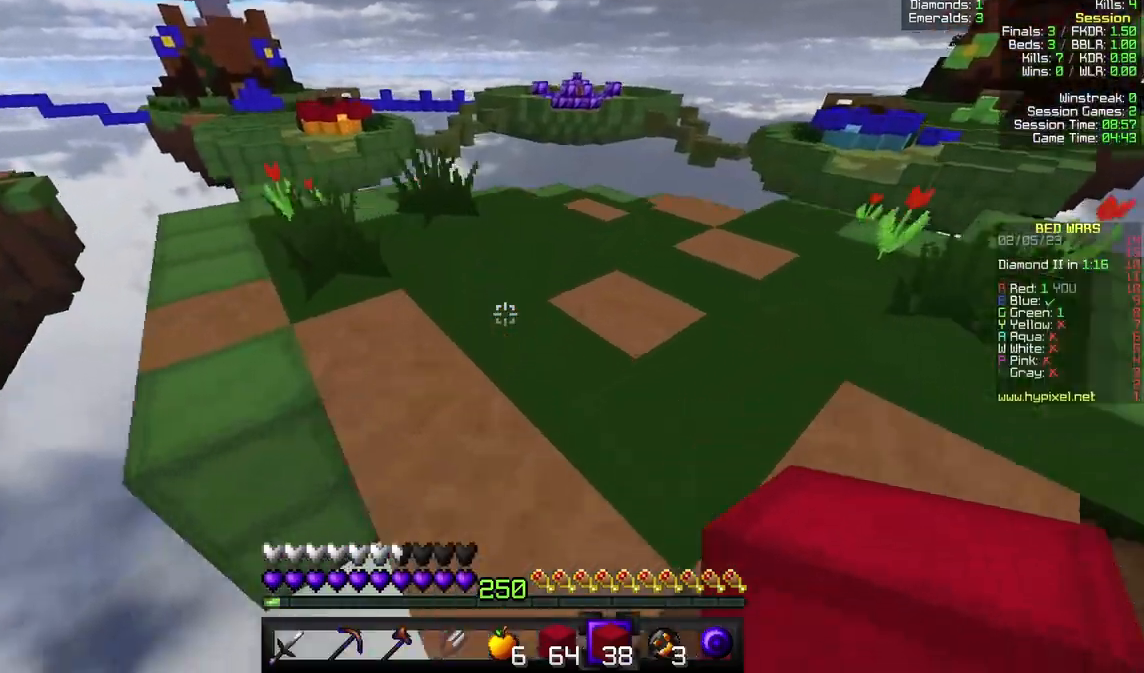
{"keys": ["w"], "mouse": [], "events": []}
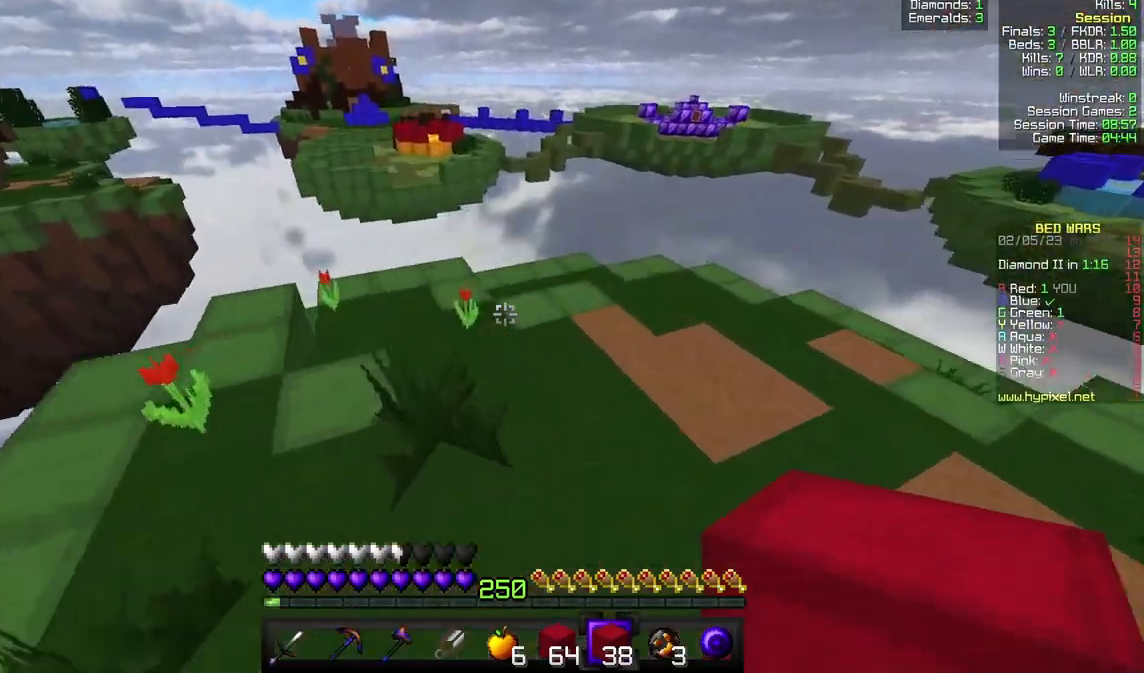
{"keys": ["w"], "mouse": [], "events": [[200, "a", "down"], [500, "a", "up"]]}
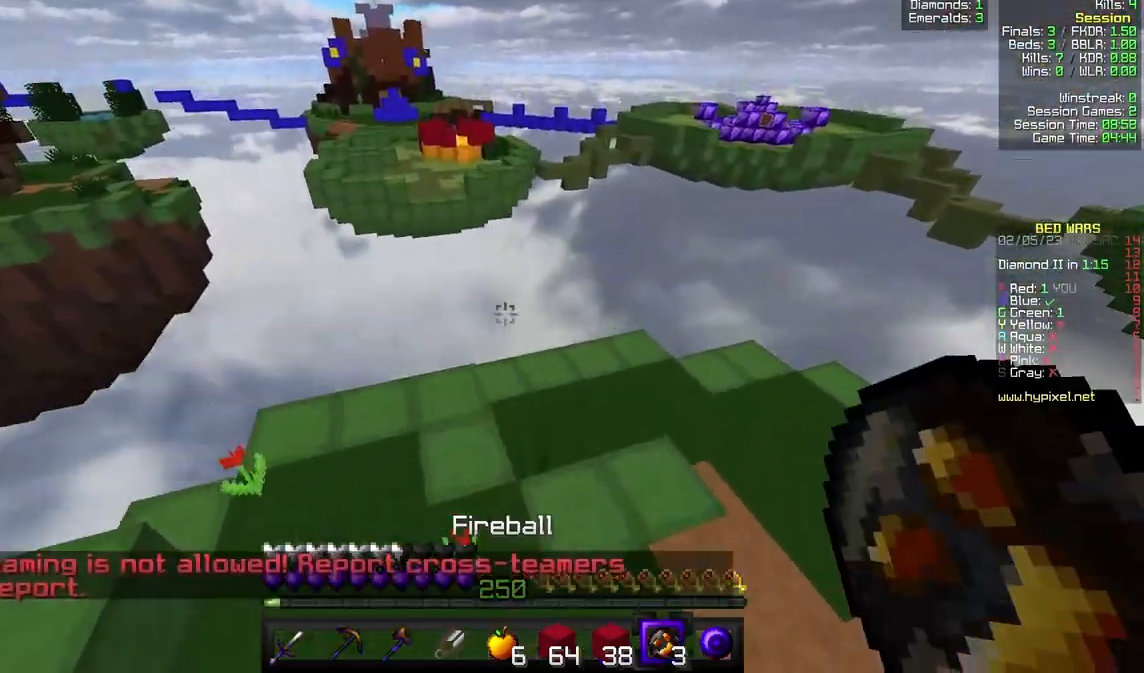
{"keys": ["d", "w"], "mouse": [], "events": [[67, "d", "down"]]}
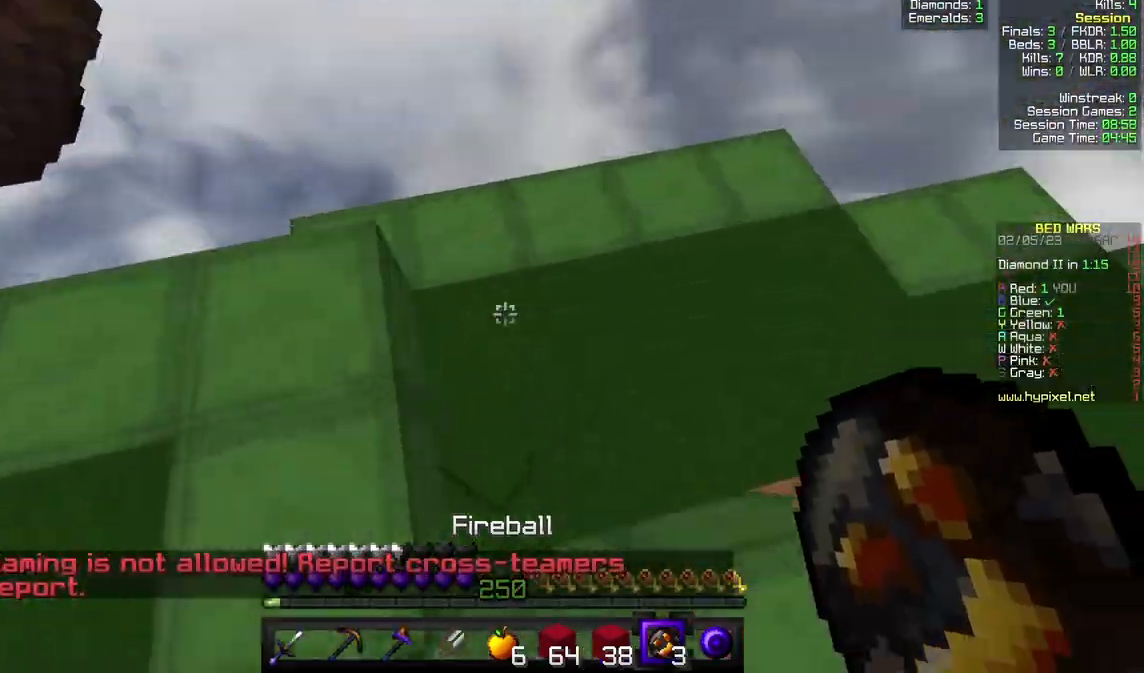
{"keys": ["w"], "mouse": [], "events": [[33, "d", "up"], [300, "a", "down"], [333, "a", "up"], [367, "mouse_right", "down"], [500, "mouse_right", "up"]]}
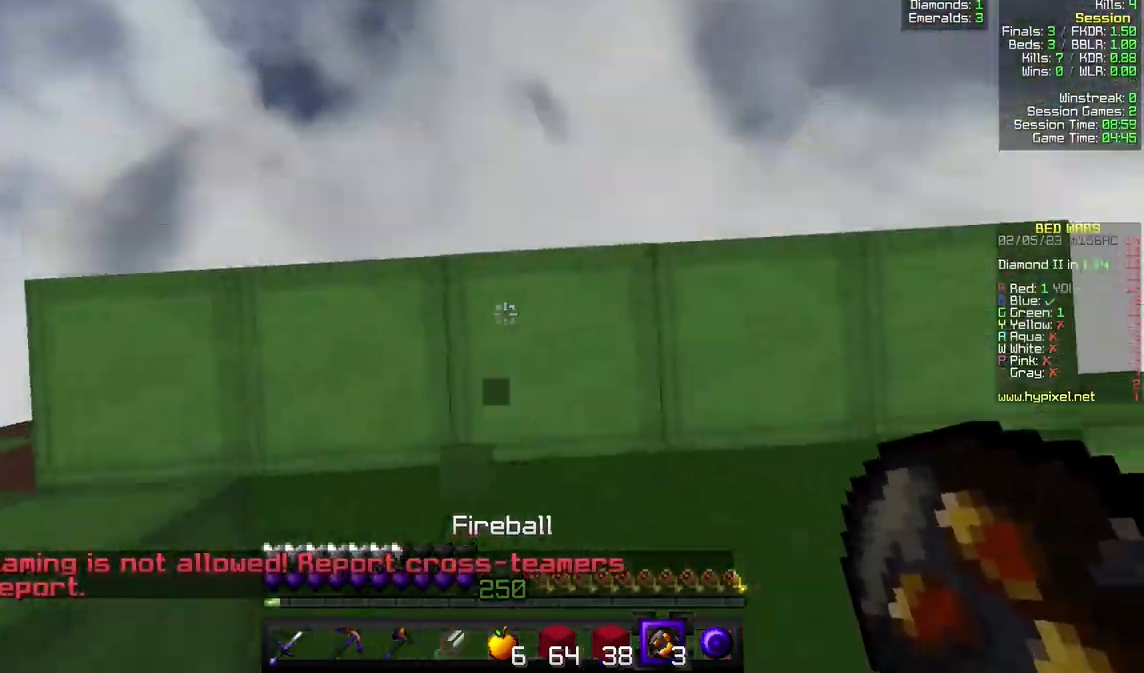
{"keys": ["d", "w"], "mouse": [], "events": [[433, "d", "down"]]}
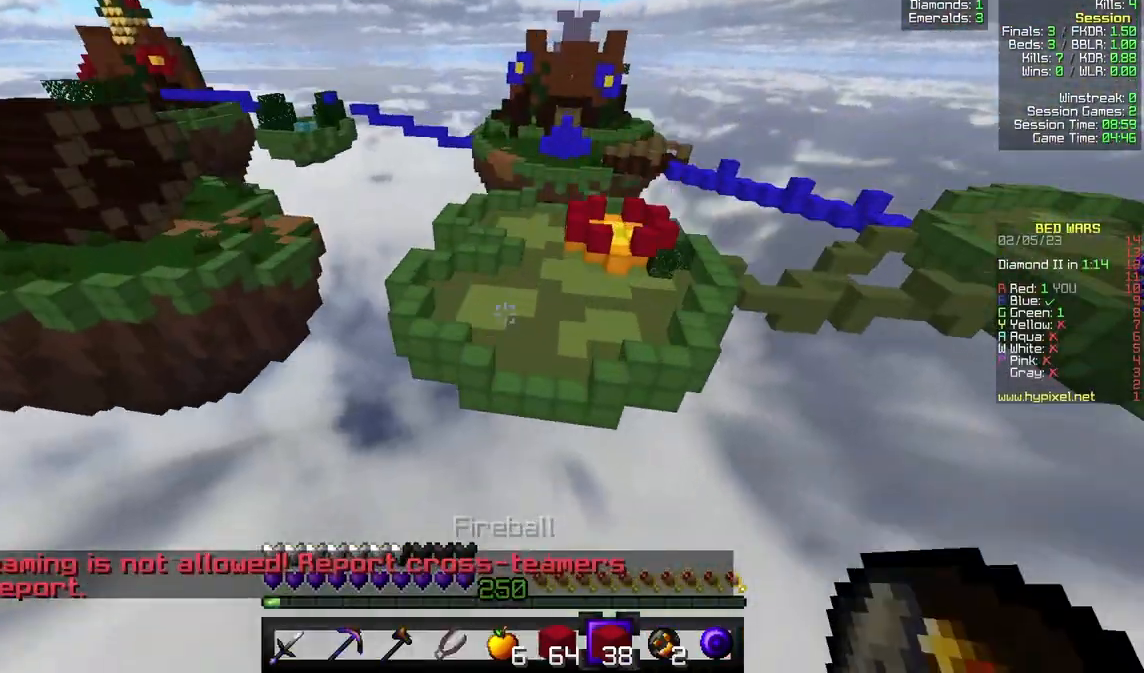
{"keys": ["d", "w"], "mouse": [], "events": []}
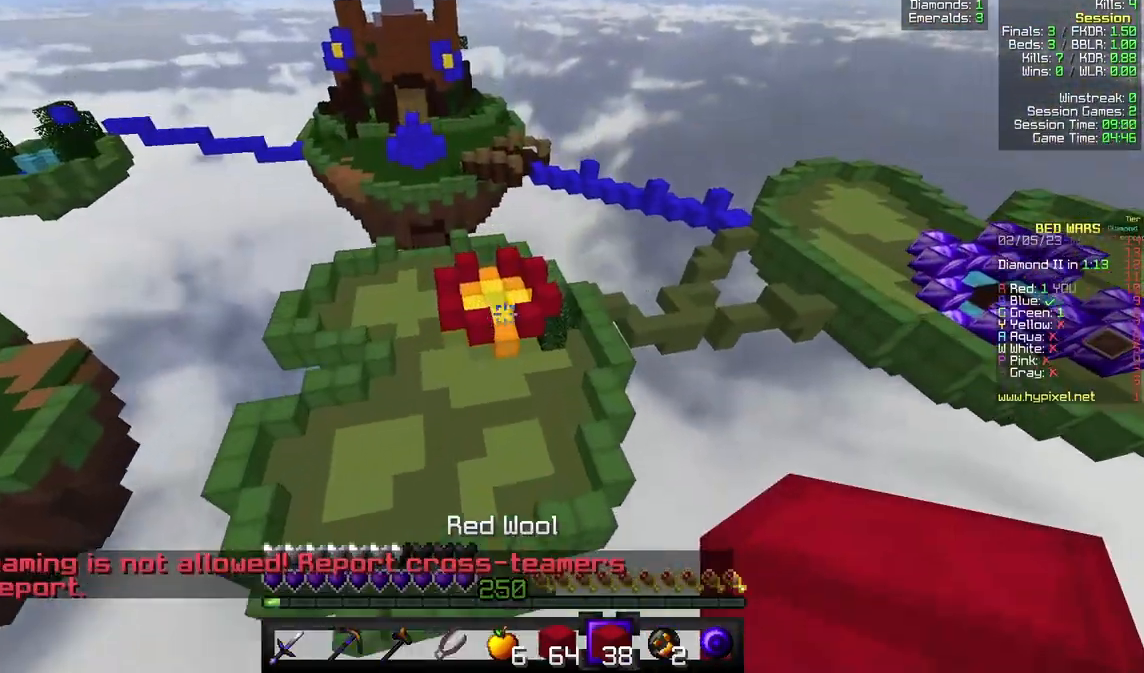
{"keys": ["d", "w"], "mouse": ["left"], "events": [[500, "mouse_left", "down"]]}
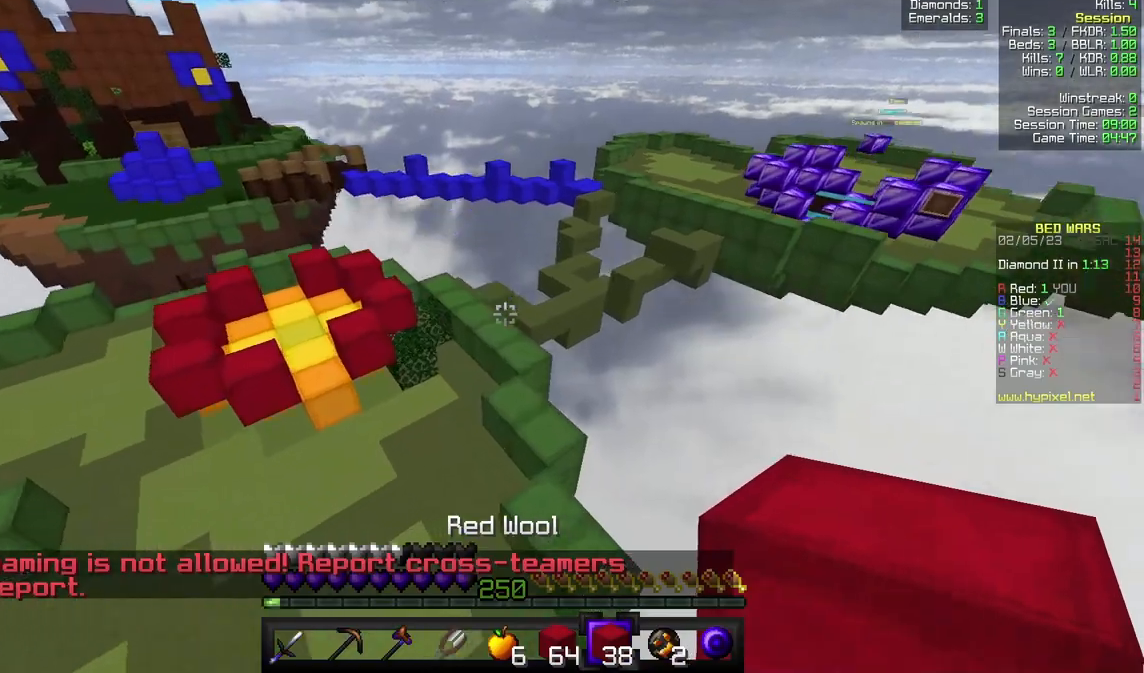
{"keys": ["w"], "mouse": [], "events": [[67, "mouse_left", "up"], [100, "d", "up"]]}
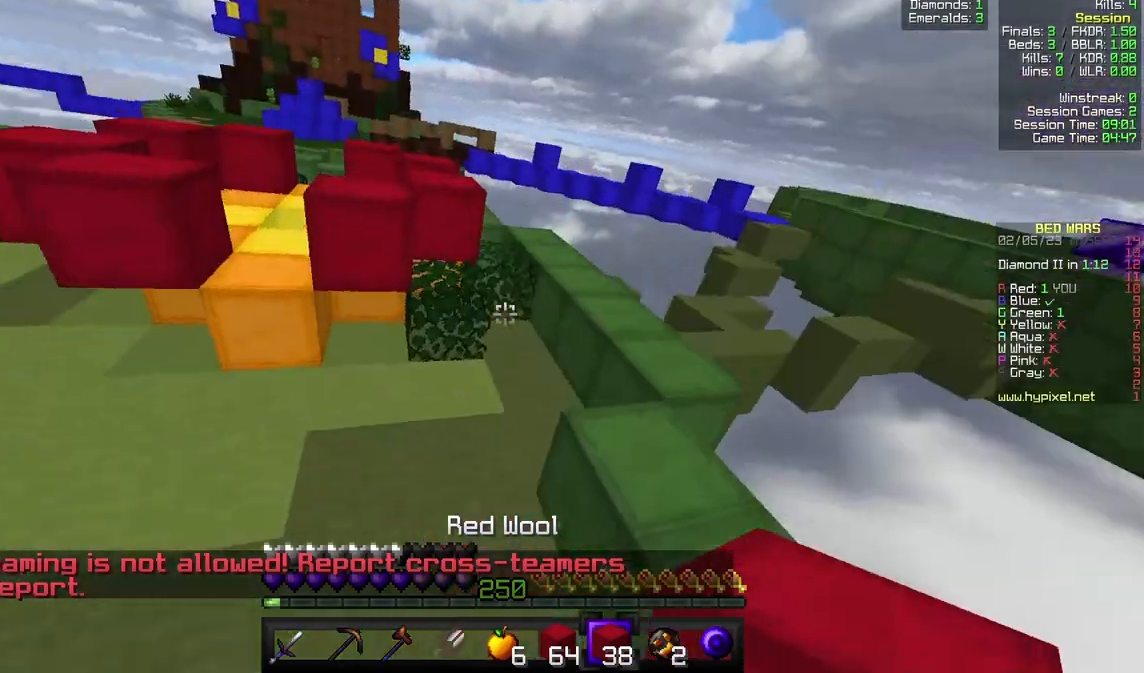
{"keys": ["d", "w"], "mouse": [], "events": [[33, "d", "down"], [167, "d", "up"], [467, "d", "down"]]}
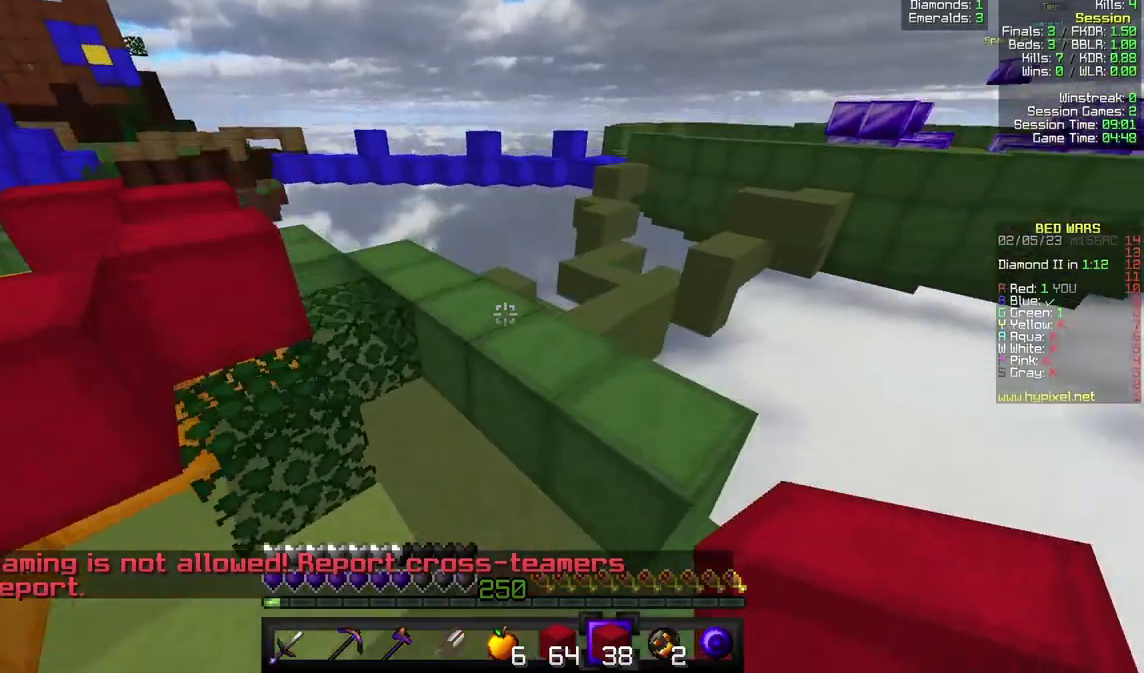
{"keys": ["w"], "mouse": [], "events": [[133, "d", "up"]]}
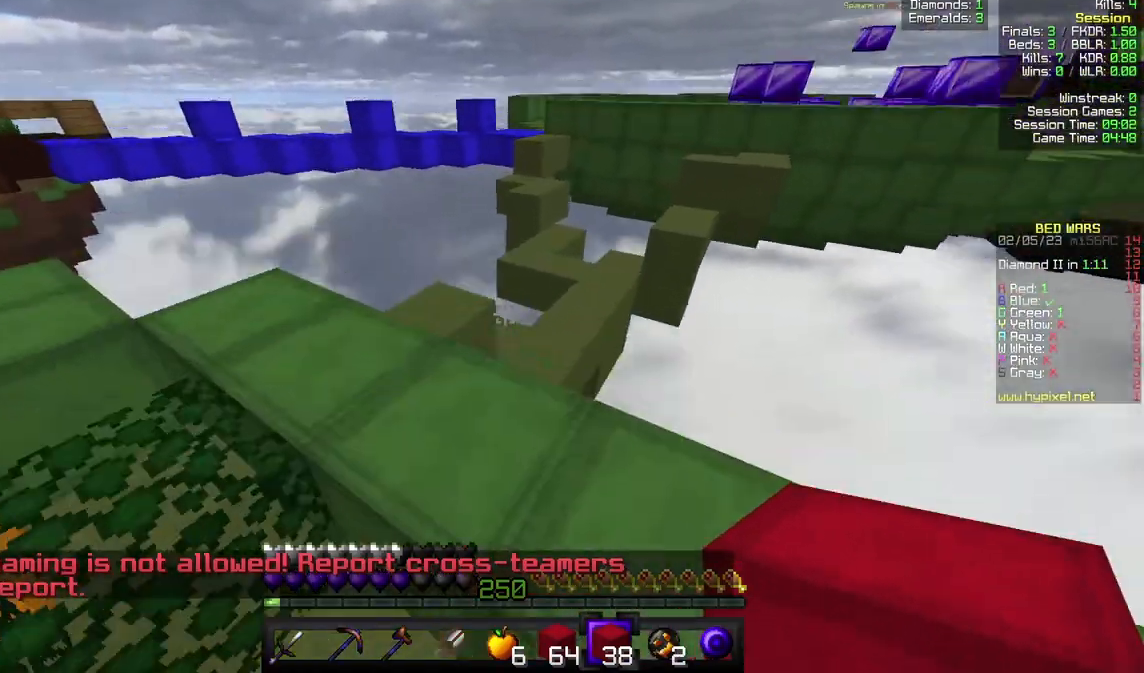
{"keys": ["w"], "mouse": [], "events": []}
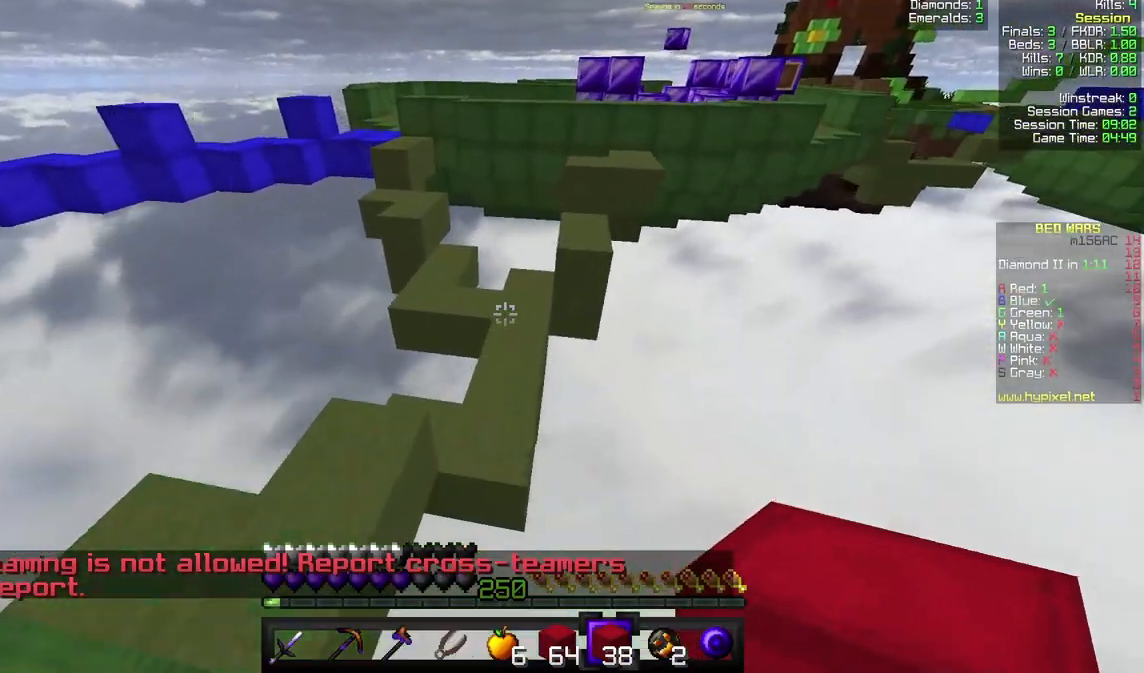
{"keys": ["w"], "mouse": [], "events": [[300, "d", "down"], [467, "d", "up"]]}
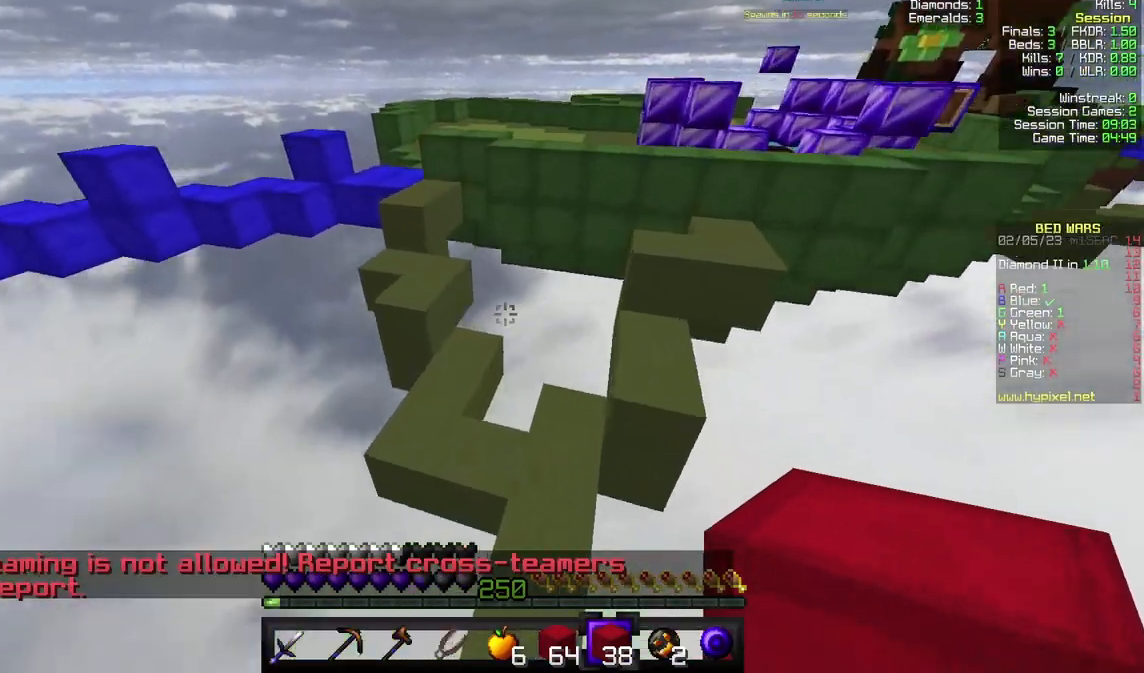
{"keys": ["w"], "mouse": [], "events": []}
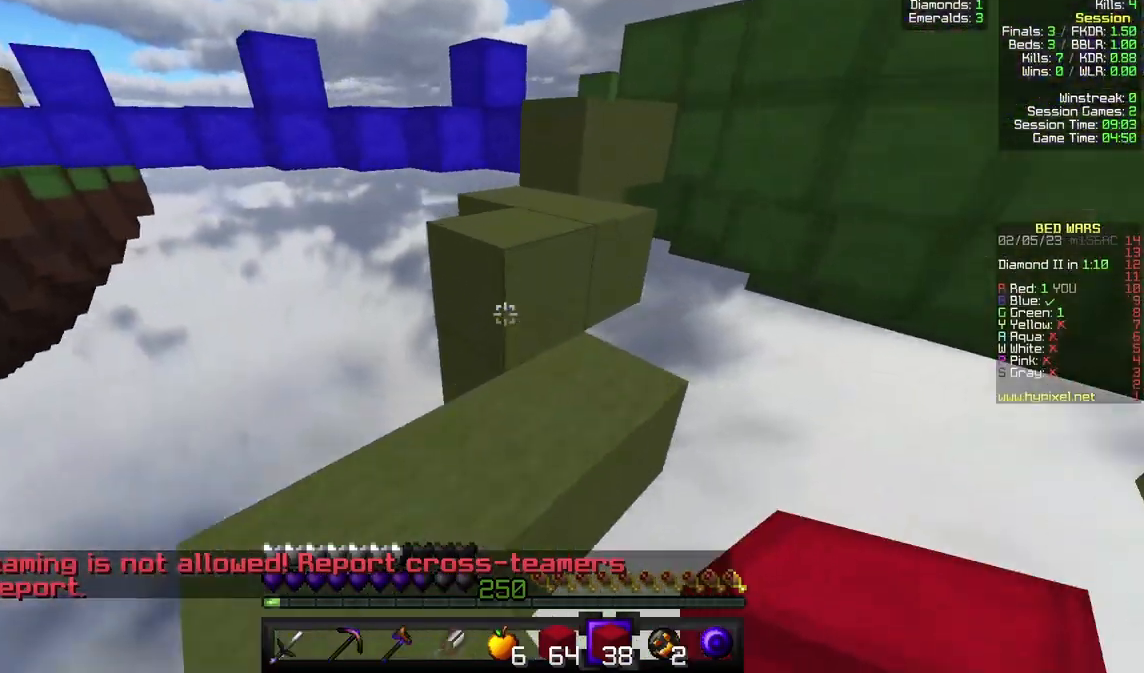
{"keys": ["w"], "mouse": [], "events": [[400, "d", "down"], [500, "d", "up"]]}
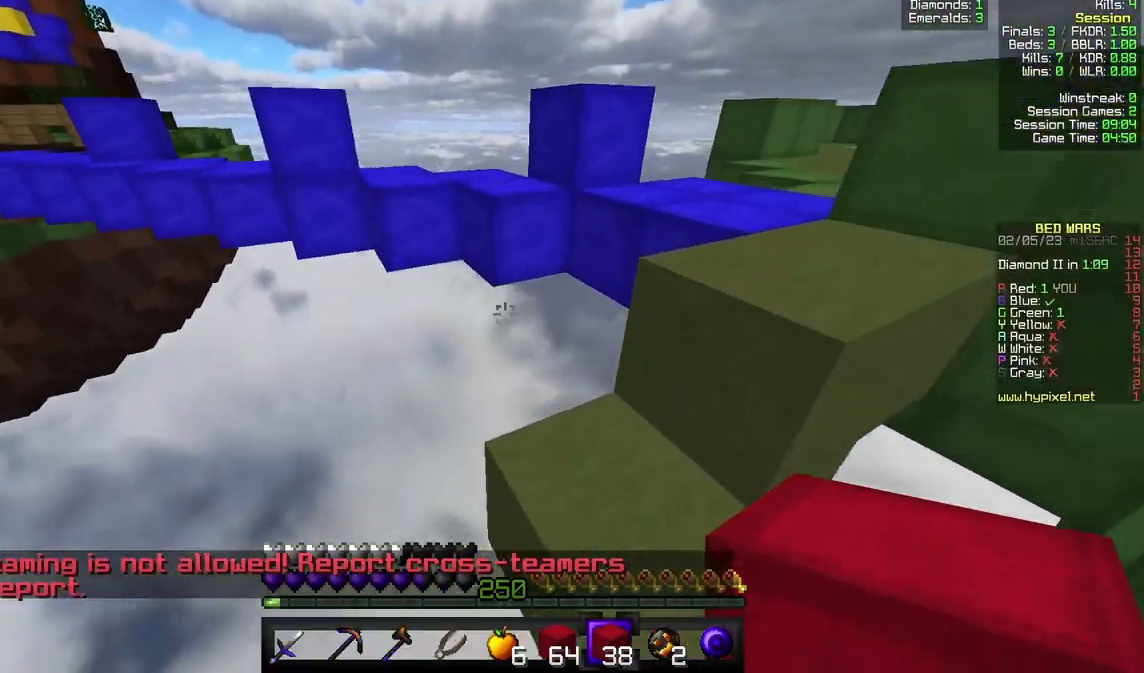
{"keys": ["w"], "mouse": [], "events": []}
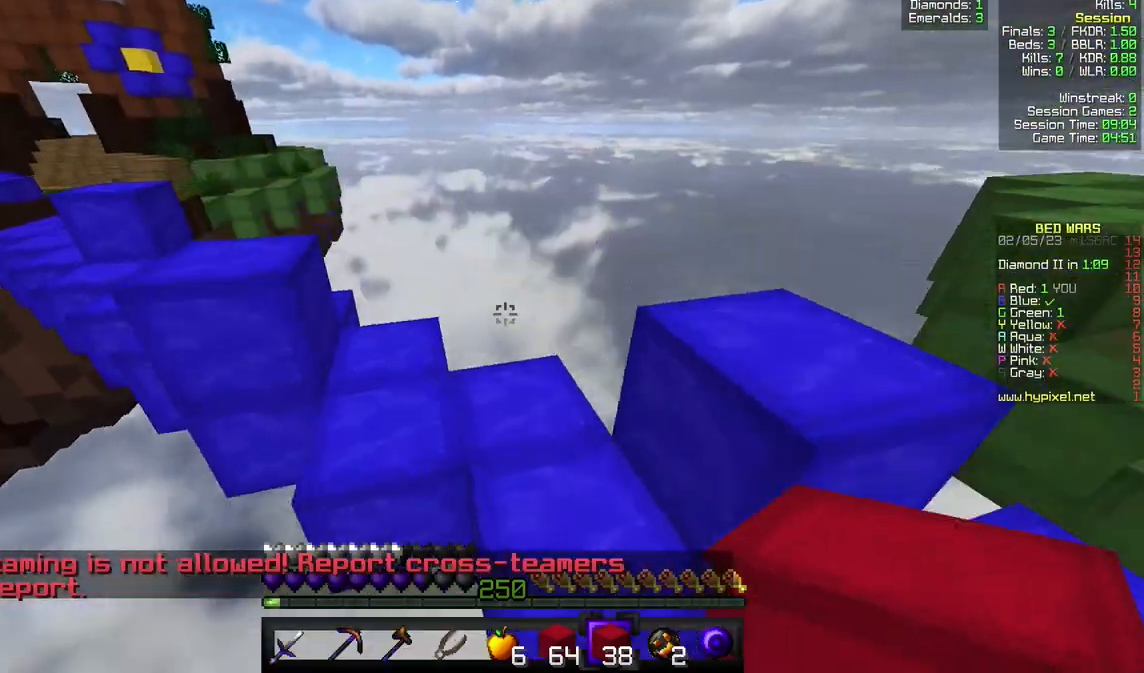
{"keys": ["w"], "mouse": [], "events": []}
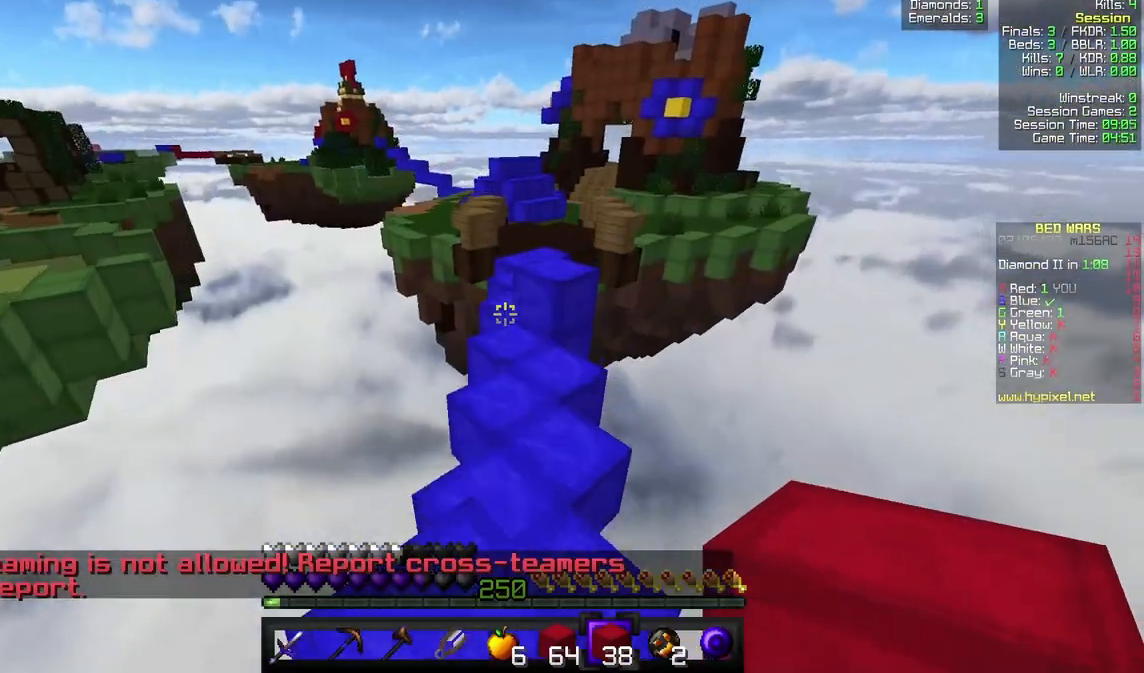
{"keys": ["w"], "mouse": [], "events": []}
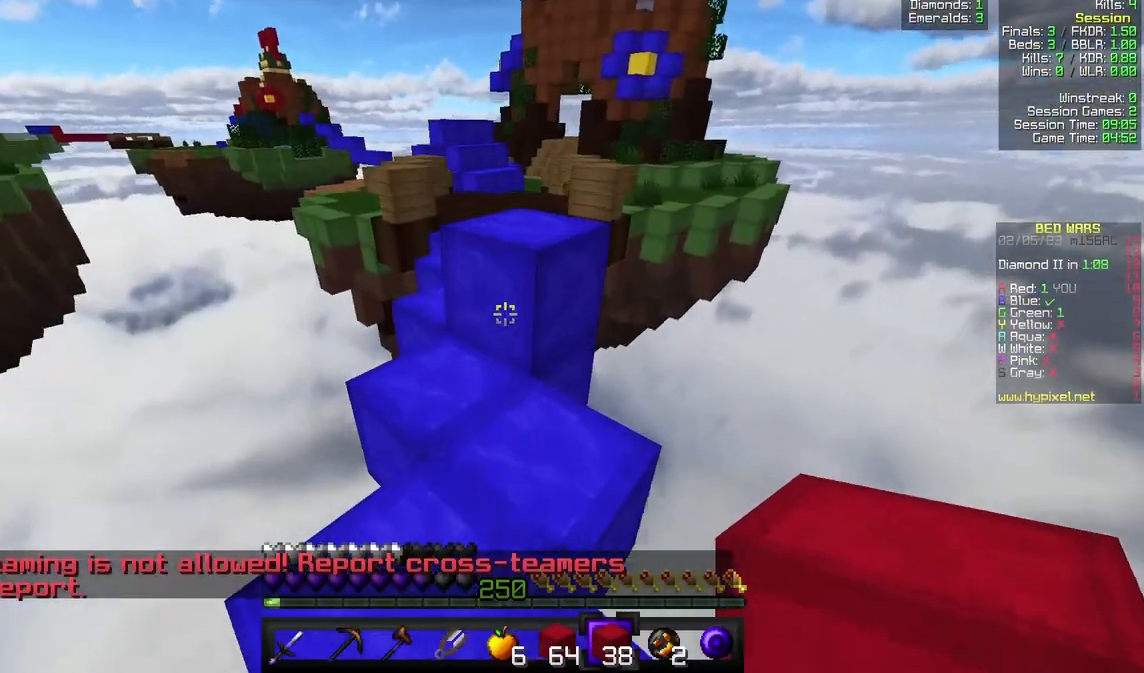
{"keys": ["w"], "mouse": [], "events": []}